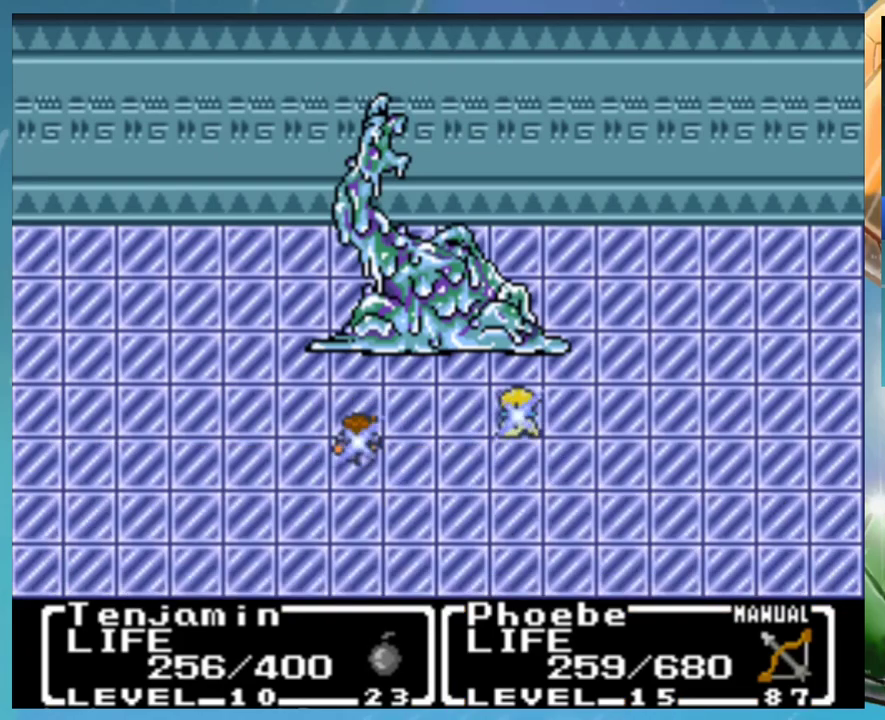
Gameplay with a controller (Nintendo layout); each line is a JSON object with the inputs held at the frame after it. "events" lists button and stick changes between this image and that frame as [ms after this image, input, new state], when the widget could be followed in between. Not read: DPAD_DOWN DPAD_RIGHT DPAD_UP L3 R3.
{"buttons": ["B"], "events": [[17, "B", "down"], [100, "B", "up"], [200, "B", "down"], [233, "A", "down"], [250, "B", "up"], [283, "A", "up"], [333, "B", "down"], [383, "A", "down"], [400, "B", "up"], [433, "A", "up"], [500, "B", "down"]]}
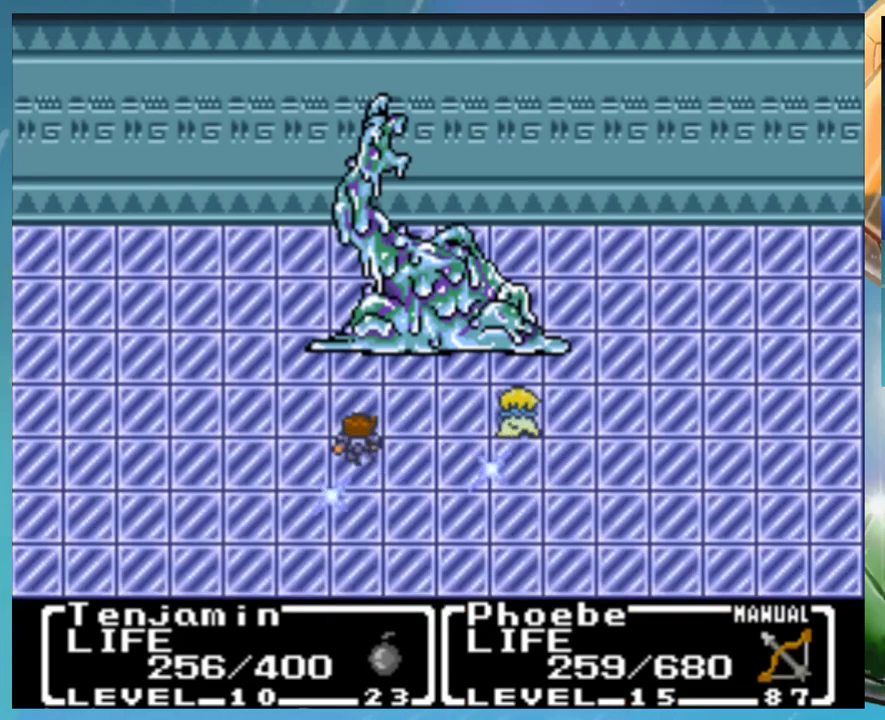
{"buttons": ["A", "B"], "events": [[17, "A", "down"], [67, "B", "up"], [100, "A", "up"], [150, "B", "down"], [200, "A", "down"], [217, "B", "up"], [250, "A", "up"], [300, "B", "down"], [350, "A", "down"], [367, "B", "up"], [417, "A", "up"], [450, "B", "down"], [500, "A", "down"]]}
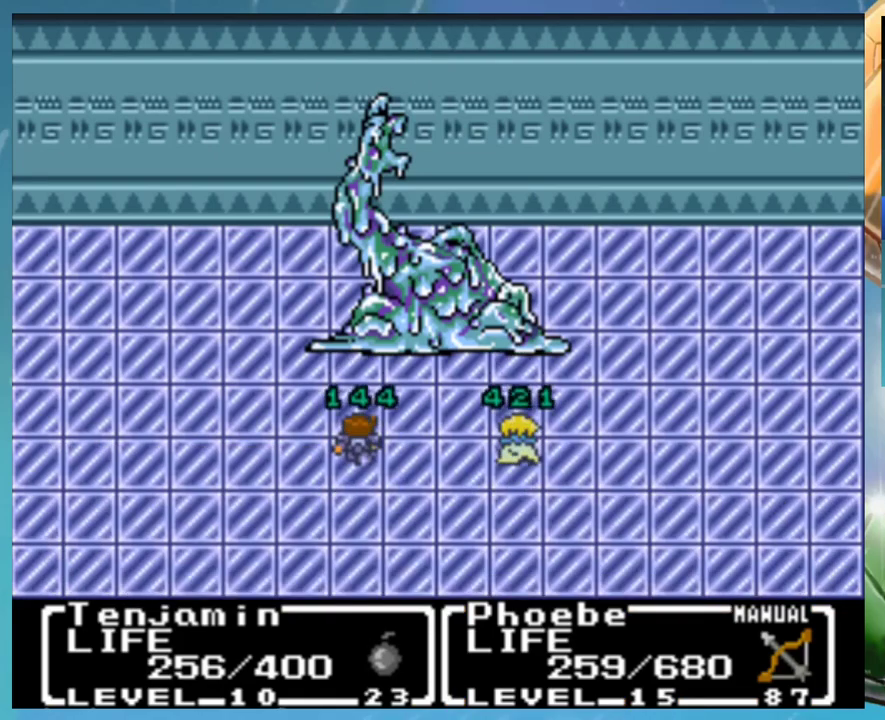
{"buttons": ["A"], "events": [[17, "B", "up"], [83, "A", "up"], [100, "B", "down"], [150, "A", "down"], [167, "B", "up"], [217, "A", "up"], [250, "B", "down"], [300, "A", "down"], [317, "B", "up"], [367, "A", "up"], [467, "A", "down"]]}
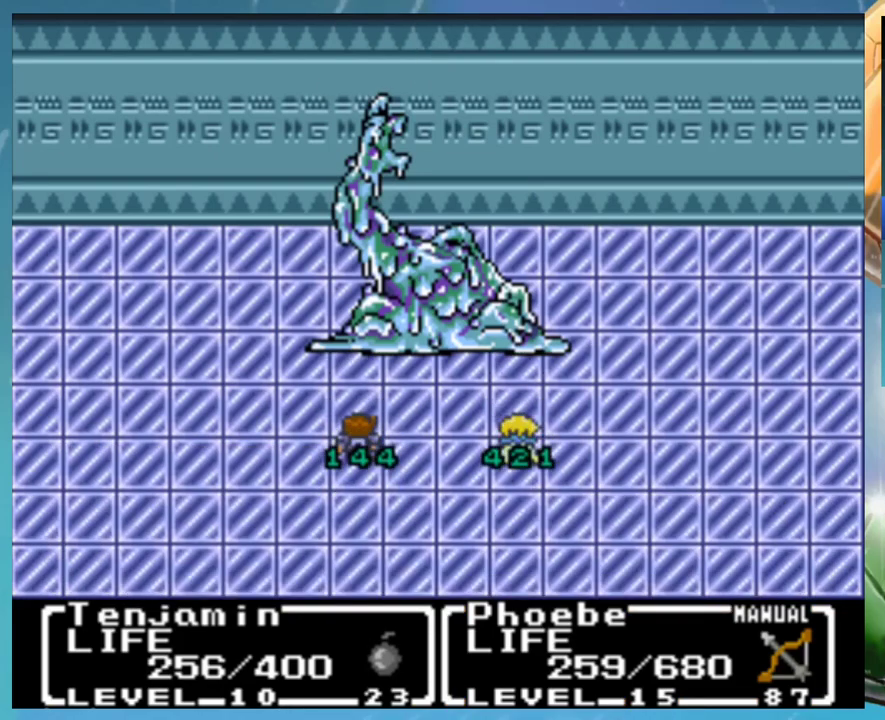
{"buttons": [], "events": [[17, "A", "up"], [100, "B", "down"], [117, "A", "down"], [150, "B", "up"], [200, "A", "up"], [233, "B", "down"], [300, "A", "down"], [300, "B", "up"], [350, "A", "up"], [400, "B", "down"], [433, "A", "down"], [450, "B", "up"], [500, "A", "up"]]}
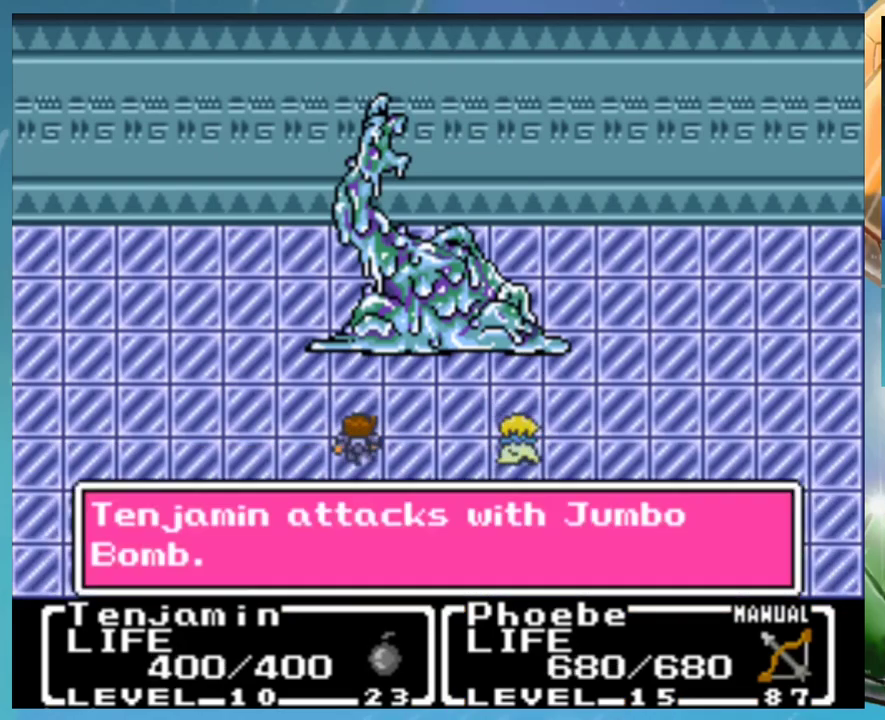
{"buttons": [], "events": [[217, "B", "down"], [250, "A", "down"], [267, "B", "up"], [300, "A", "up"], [350, "B", "down"], [400, "A", "down"], [433, "B", "up"], [467, "A", "up"]]}
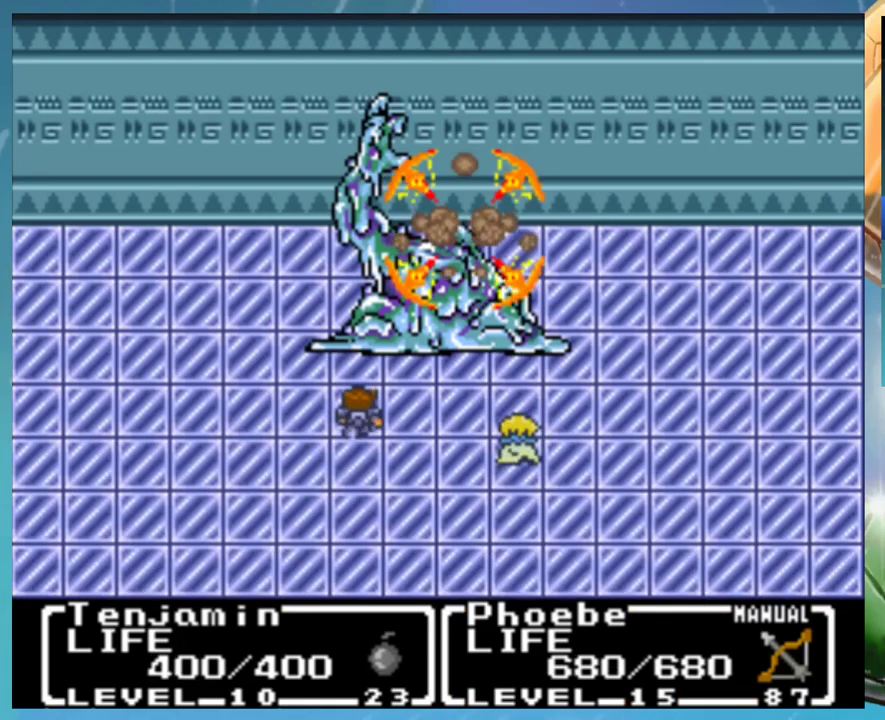
{"buttons": [], "events": [[33, "B", "down"], [67, "A", "down"], [100, "B", "up"], [117, "A", "up"], [167, "B", "down"], [217, "A", "down"], [250, "B", "up"], [283, "A", "up"], [350, "B", "down"], [383, "A", "down"], [417, "B", "up"], [467, "A", "up"]]}
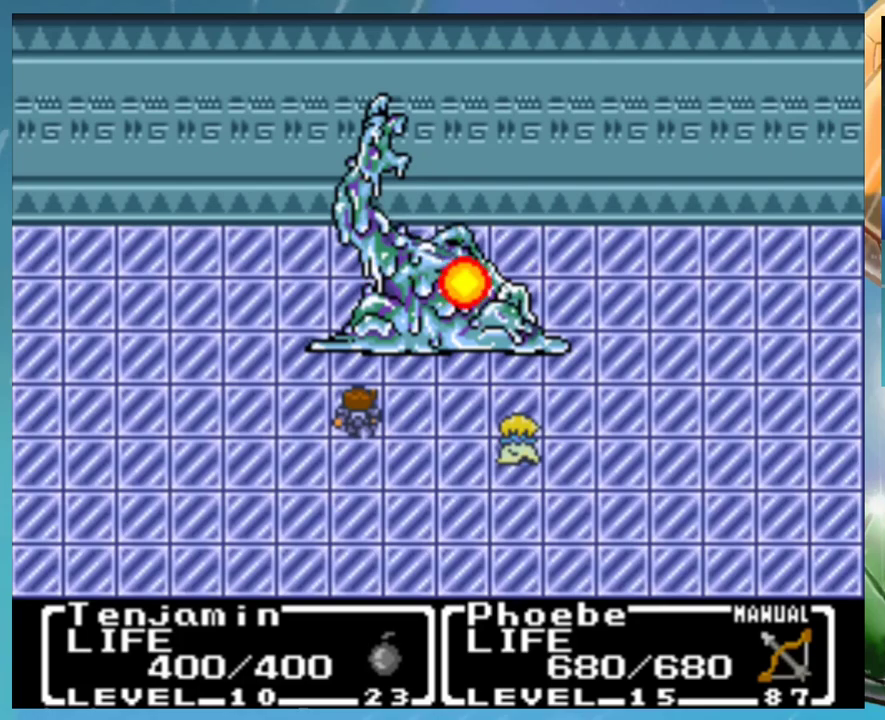
{"buttons": ["B"], "events": [[17, "B", "down"], [33, "A", "down"], [83, "B", "up"], [117, "A", "up"], [150, "B", "down"], [217, "A", "down"], [250, "B", "up"], [283, "A", "up"], [333, "B", "down"], [400, "A", "down"], [417, "B", "up"], [467, "A", "up"], [500, "B", "down"]]}
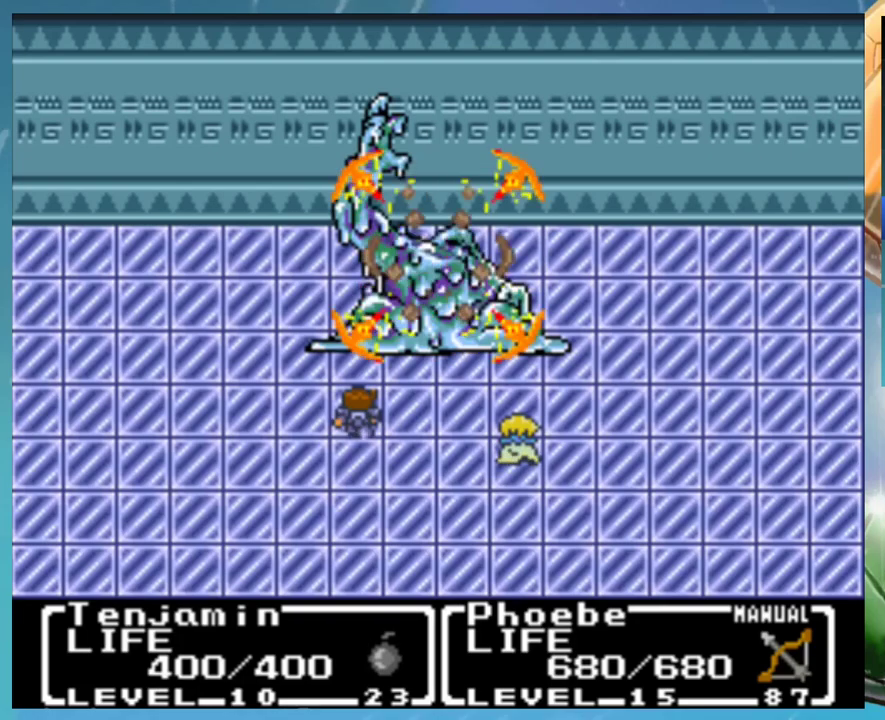
{"buttons": ["B"], "events": [[50, "A", "down"], [83, "B", "up"], [117, "A", "up"], [167, "B", "down"], [217, "A", "down"], [250, "B", "up"], [300, "A", "up"], [317, "B", "down"], [367, "A", "down"], [383, "B", "up"], [433, "A", "up"], [483, "B", "down"]]}
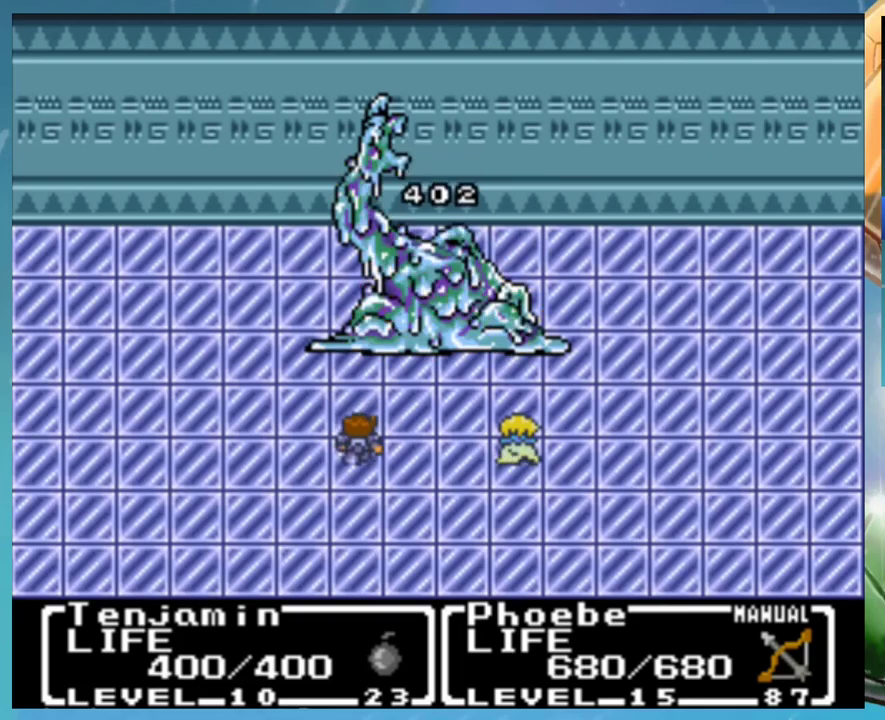
{"buttons": ["A"], "events": [[33, "A", "down"], [67, "B", "up"], [100, "A", "up"], [150, "B", "down"], [200, "A", "down"], [217, "B", "up"], [250, "A", "up"], [300, "B", "down"], [350, "A", "down"], [367, "B", "up"], [400, "A", "up"], [500, "A", "down"]]}
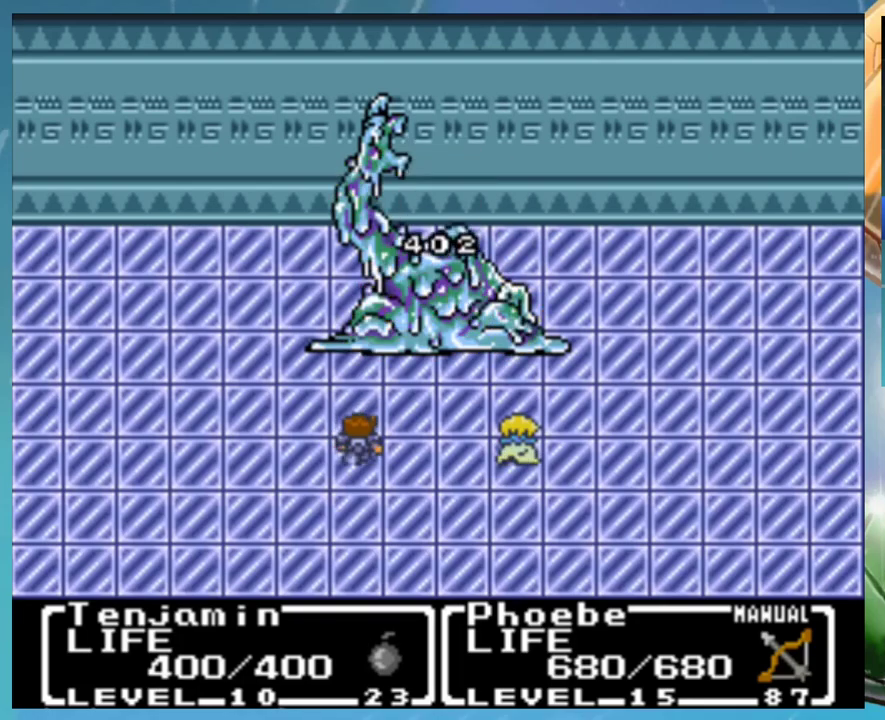
{"buttons": ["A"], "events": [[50, "A", "up"], [150, "B", "down"], [167, "A", "down"], [217, "A", "up"], [217, "B", "up"], [300, "A", "down"], [367, "A", "up"], [467, "A", "down"]]}
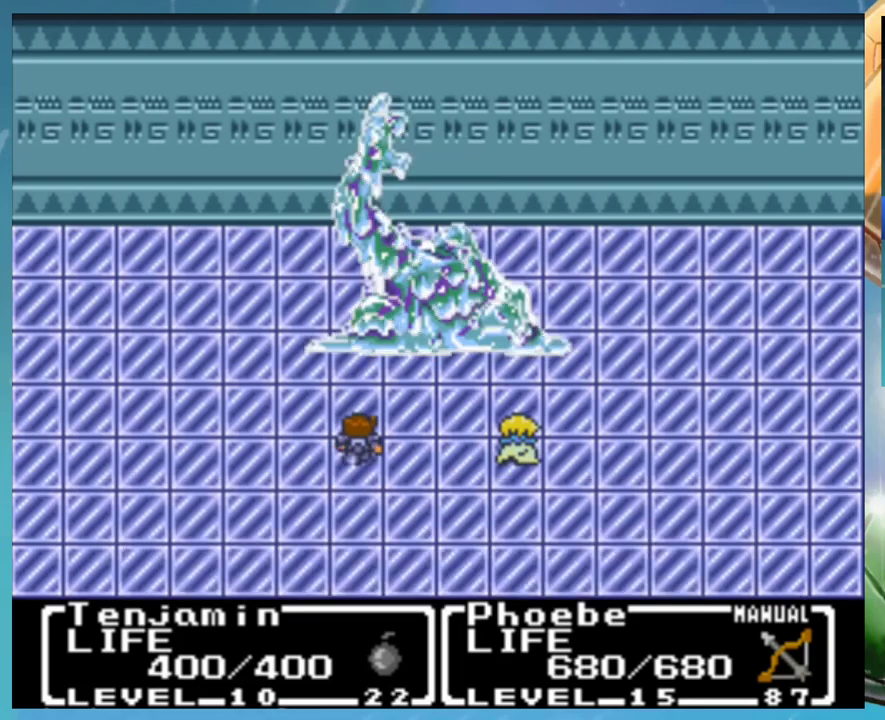
{"buttons": ["A"], "events": [[50, "A", "up"], [83, "B", "down"], [117, "A", "down"], [150, "B", "up"], [200, "A", "up"], [250, "B", "down"], [283, "A", "down"], [317, "B", "up"], [350, "A", "up"], [400, "B", "down"], [450, "A", "down"], [467, "B", "up"]]}
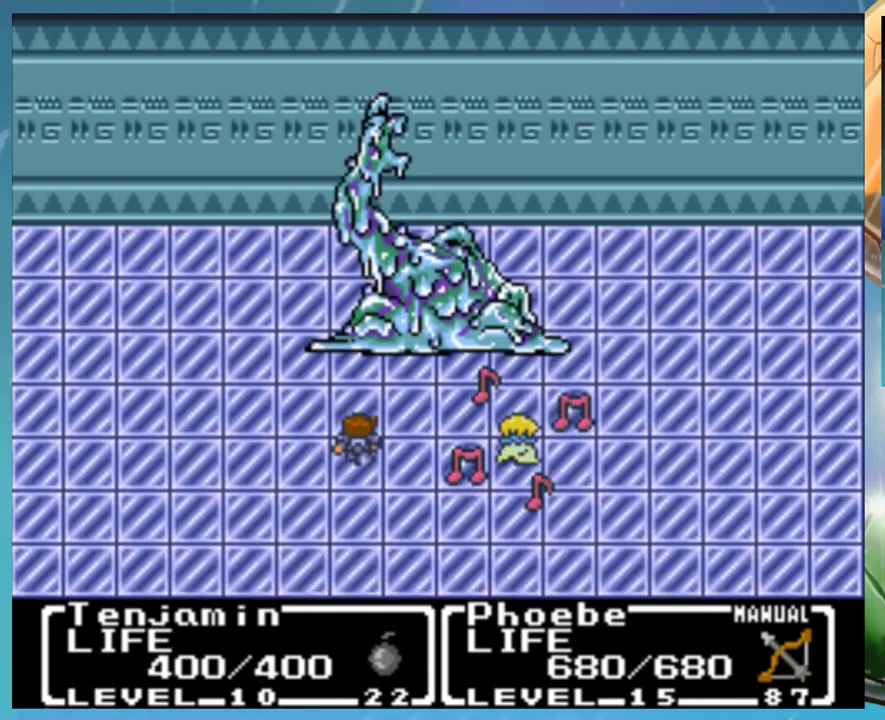
{"buttons": [], "events": [[17, "A", "up"], [67, "B", "down"], [150, "B", "up"], [250, "B", "down"], [267, "A", "down"], [300, "B", "up"], [317, "A", "up"], [383, "B", "down"], [433, "A", "down"], [450, "B", "up"], [500, "A", "up"]]}
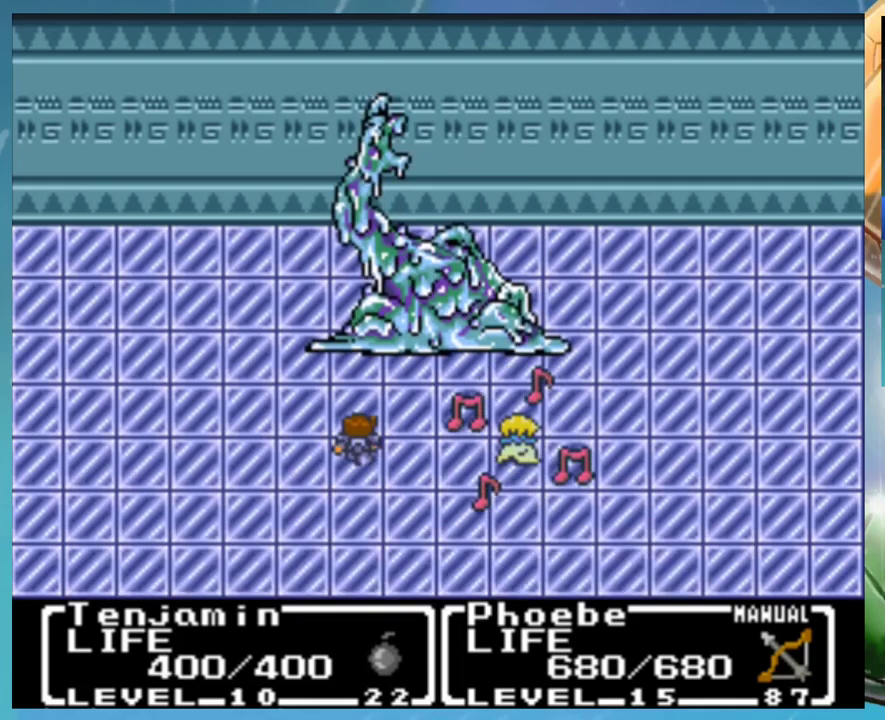
{"buttons": ["B"], "events": [[50, "B", "down"], [83, "A", "down"], [100, "B", "up"], [133, "A", "up"], [200, "B", "down"], [250, "B", "up"], [350, "B", "down"], [400, "A", "down"], [400, "B", "up"], [450, "A", "up"], [467, "B", "down"]]}
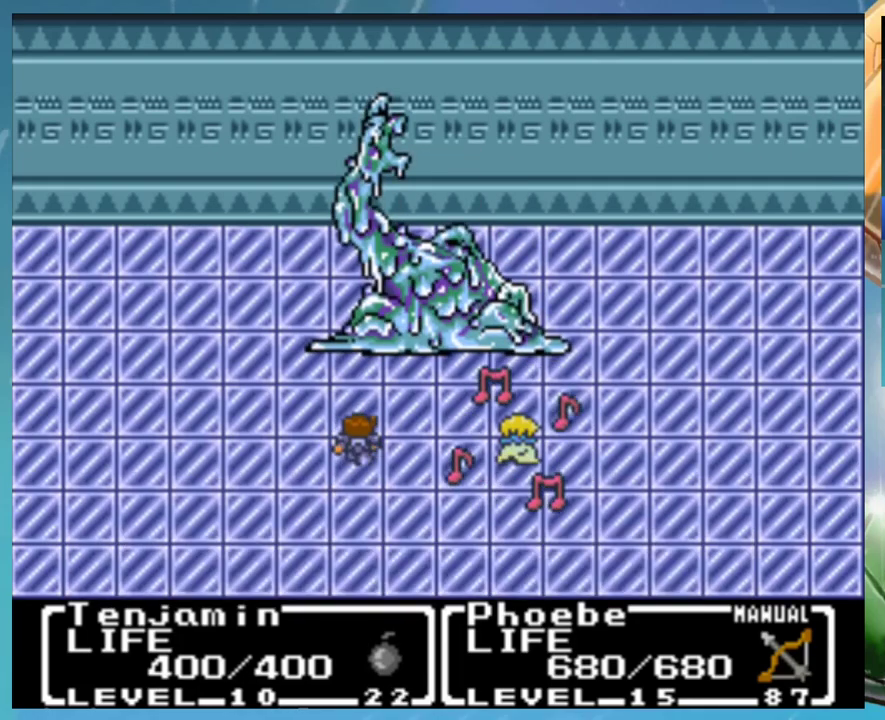
{"buttons": [], "events": [[67, "B", "up"]]}
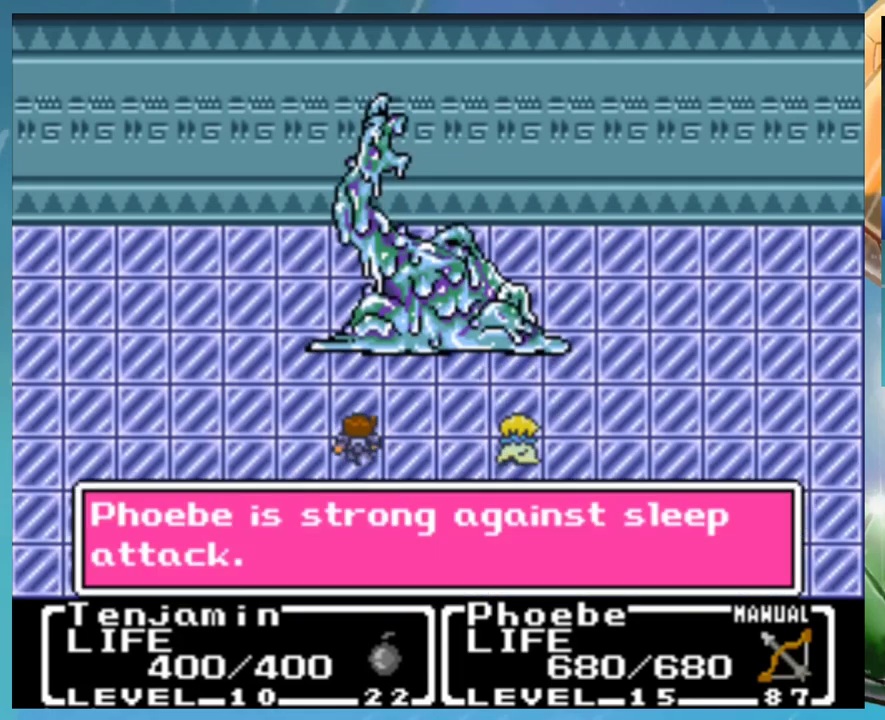
{"buttons": [], "events": [[317, "A", "down"], [367, "A", "up"], [450, "A", "down"], [500, "A", "up"]]}
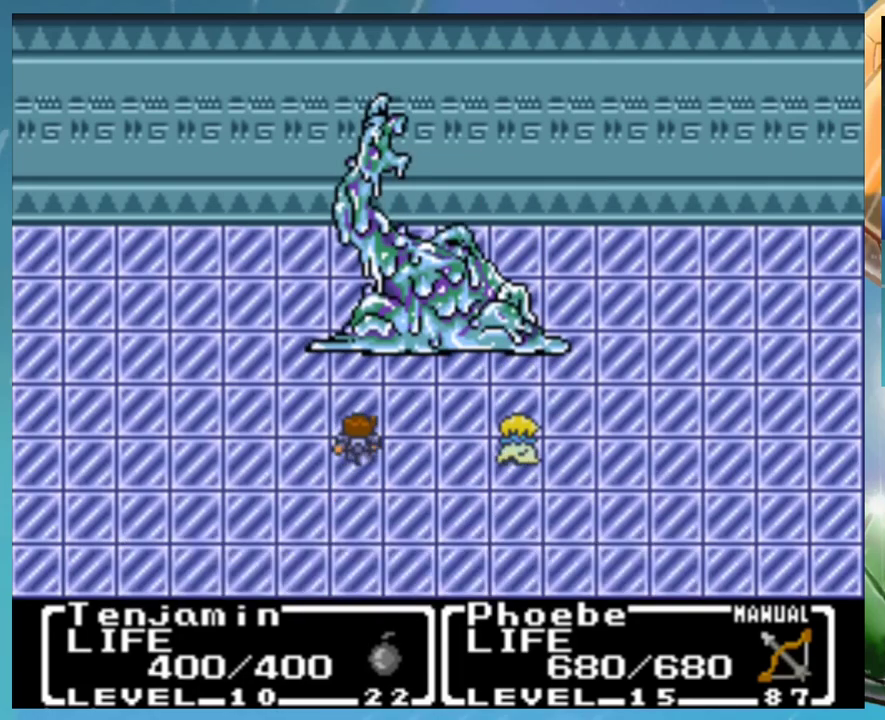
{"buttons": [], "events": [[83, "A", "down"], [133, "A", "up"], [217, "A", "down"], [267, "A", "up"], [350, "A", "down"], [400, "A", "up"]]}
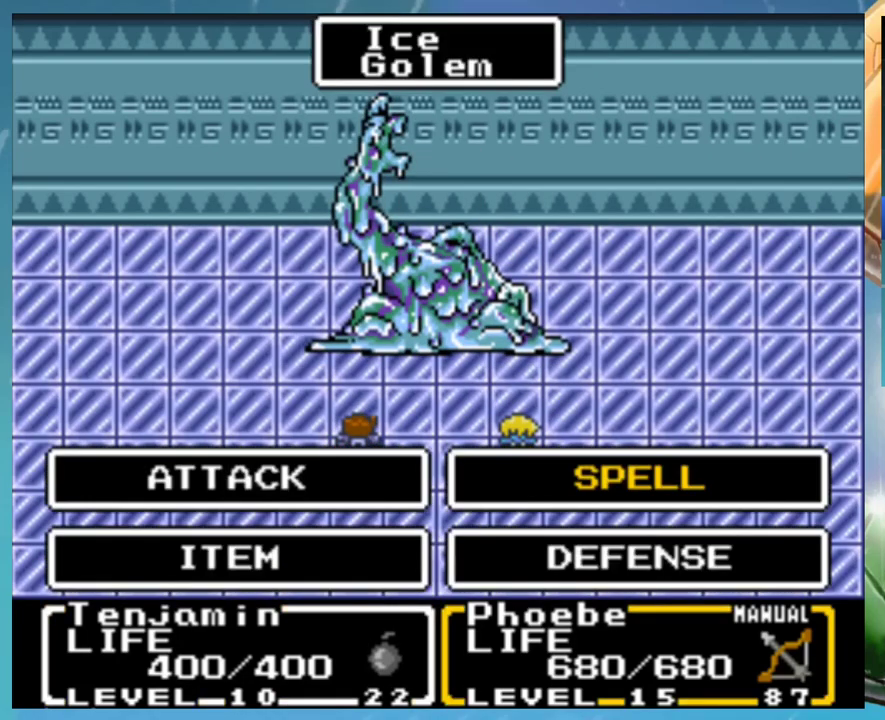
{"buttons": [], "events": [[167, "A", "down"], [233, "A", "up"]]}
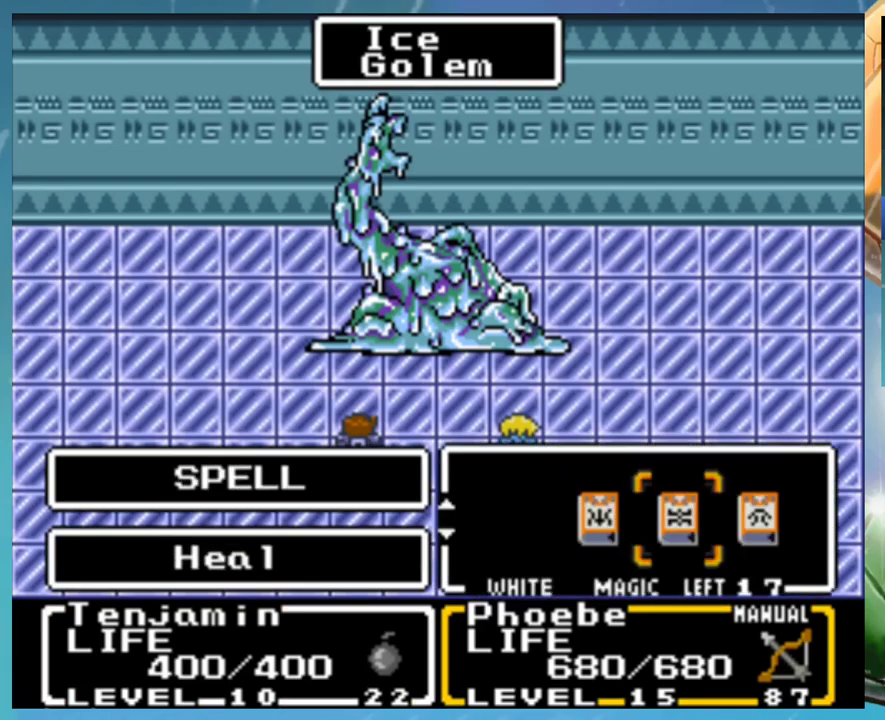
{"buttons": ["A"], "events": [[450, "A", "down"]]}
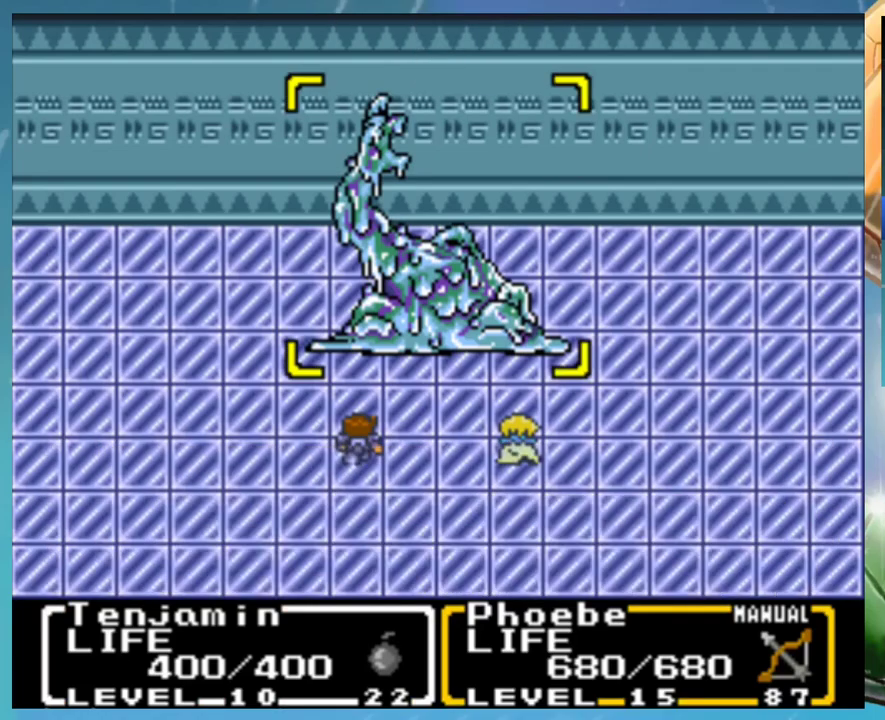
{"buttons": ["B"], "events": [[17, "A", "up"], [83, "A", "down"], [150, "A", "up"], [217, "A", "down"], [267, "A", "up"], [333, "B", "down"], [367, "A", "down"], [383, "B", "up"], [433, "A", "up"], [467, "B", "down"]]}
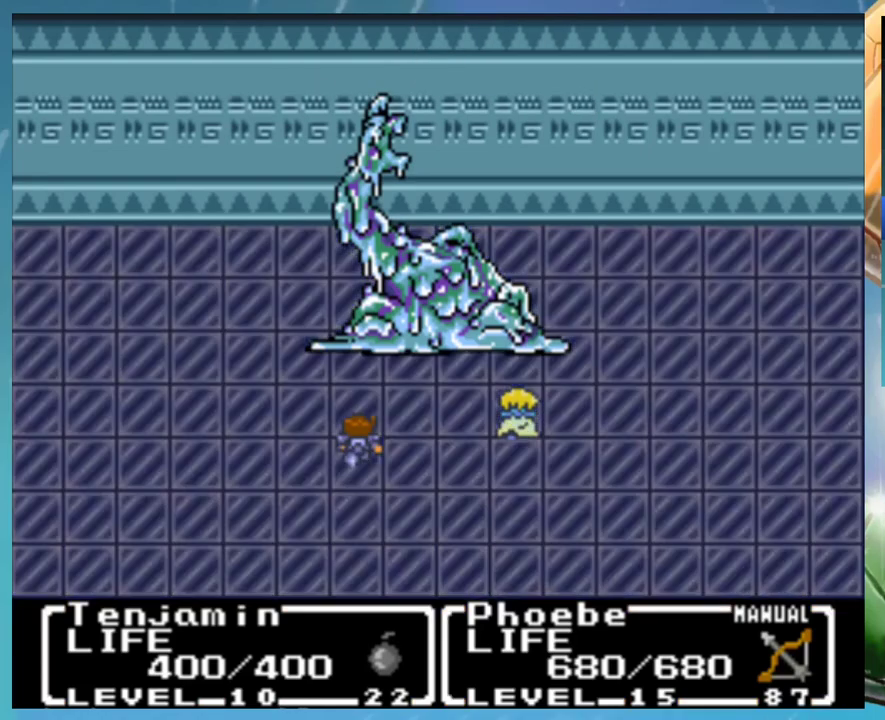
{"buttons": ["B"], "events": [[33, "A", "down"], [33, "B", "up"], [100, "A", "up"], [133, "B", "down"], [167, "A", "down"], [217, "B", "up"], [250, "A", "up"], [317, "B", "down"], [367, "A", "down"], [367, "B", "up"], [417, "A", "up"], [467, "B", "down"]]}
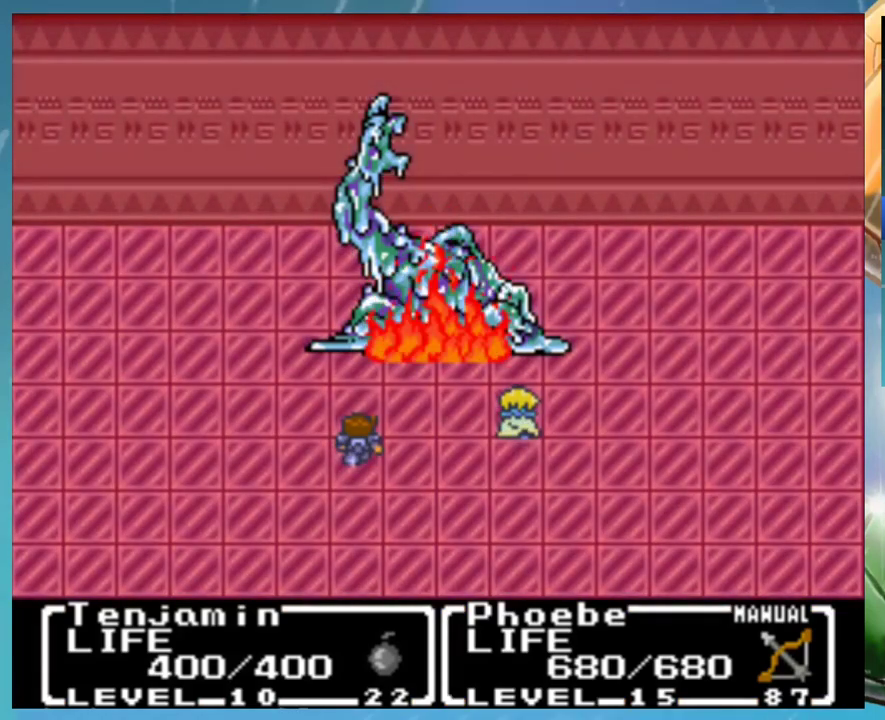
{"buttons": ["A"], "events": [[17, "A", "down"], [50, "B", "up"], [83, "A", "up"], [117, "B", "down"], [150, "A", "down"], [200, "A", "up"], [200, "B", "up"], [283, "B", "down"], [317, "A", "down"], [350, "B", "up"], [400, "A", "up"], [467, "A", "down"]]}
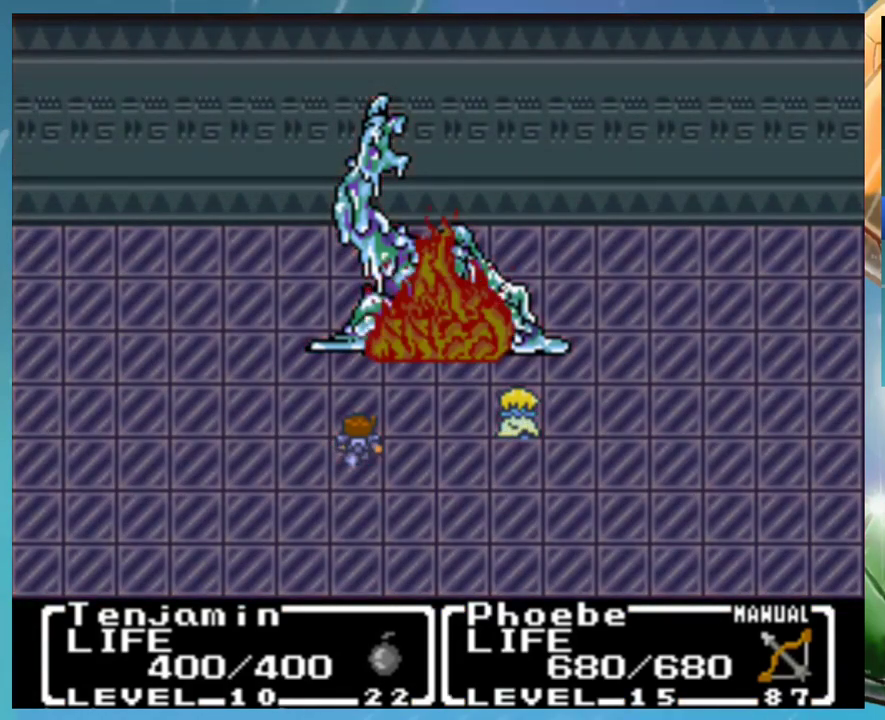
{"buttons": [], "events": [[50, "A", "up"], [83, "B", "down"], [133, "A", "down"], [150, "B", "up"], [200, "A", "up"], [267, "B", "down"], [317, "B", "up"], [450, "A", "down"], [500, "A", "up"]]}